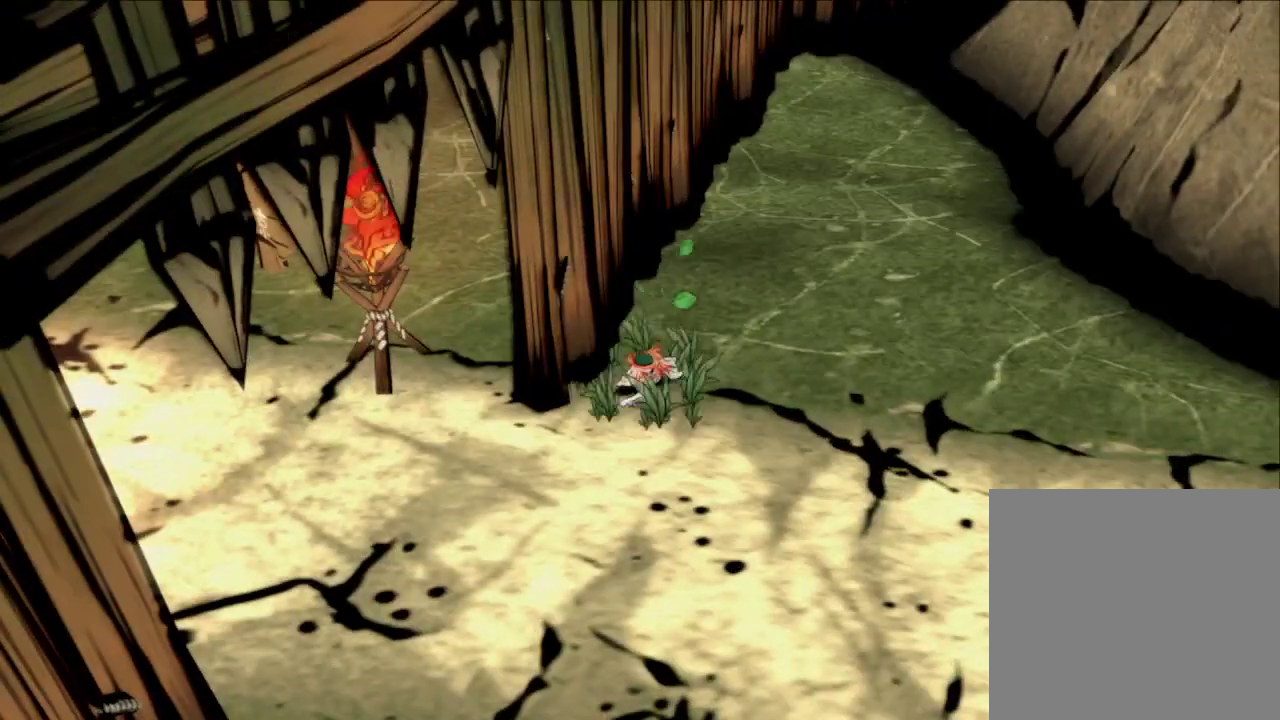
Gameplay with a controller (Xbox layout); each line is a JSON object with the inputs held at the frame after it (dt_ms = milliseconds from this image to that frame). "button_events" lists button changes between this image and that frame as [ms after this image, input, new state], when the widget could be followed in between (sticks are given only as held states).
{"dt_ms": 300, "buttons": ["X", "R2"], "left_stick": "down", "right_stick": "center", "button_events": [[133, "R2", "down"], [233, "X", "down"]]}
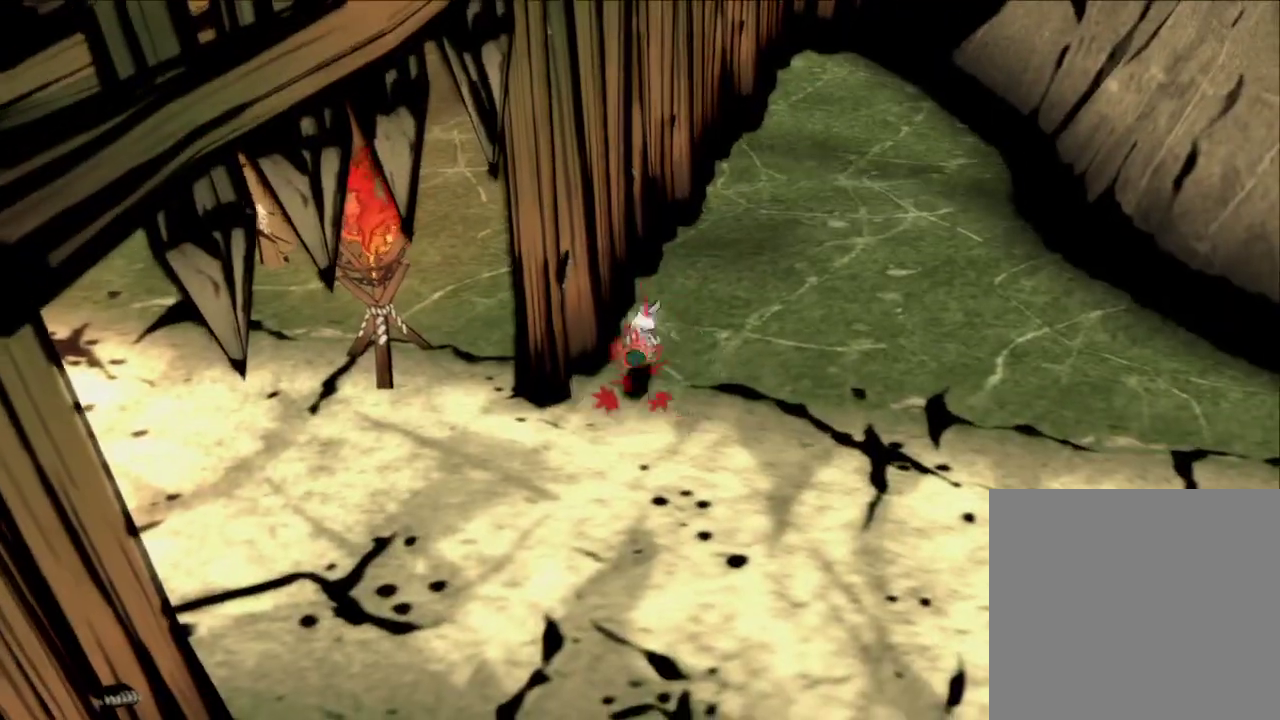
{"dt_ms": 600, "buttons": [], "left_stick": "down", "right_stick": "center", "button_events": [[33, "R2", "up"], [33, "X", "up"]]}
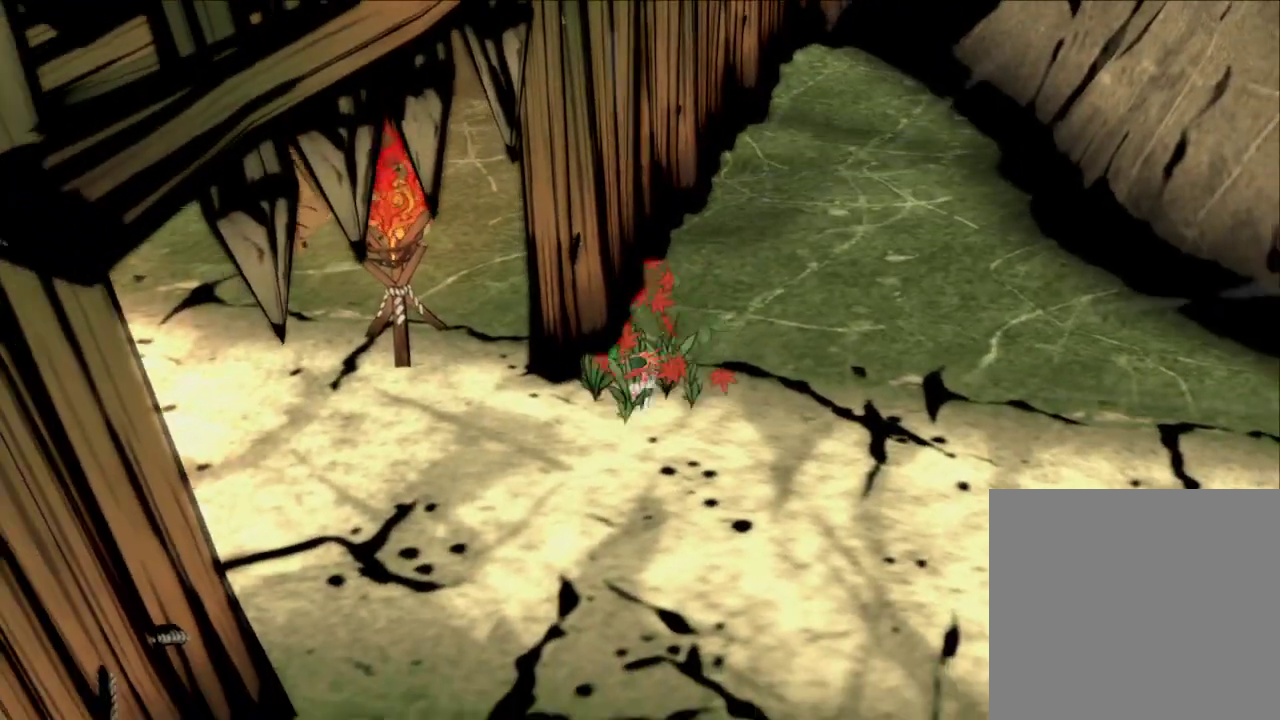
{"dt_ms": 700, "buttons": [], "left_stick": "down", "right_stick": "center", "button_events": [[367, "B", "down"], [467, "B", "up"]]}
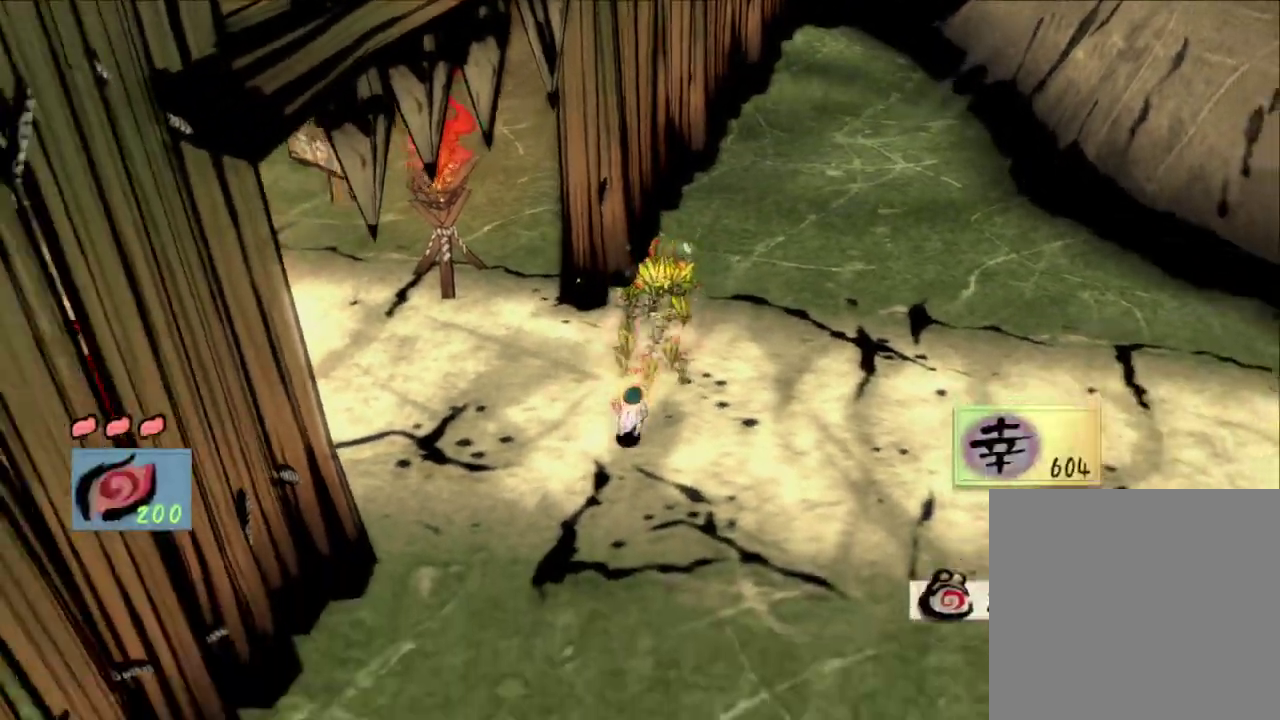
{"dt_ms": 600, "buttons": [], "left_stick": "down", "right_stick": "center", "button_events": []}
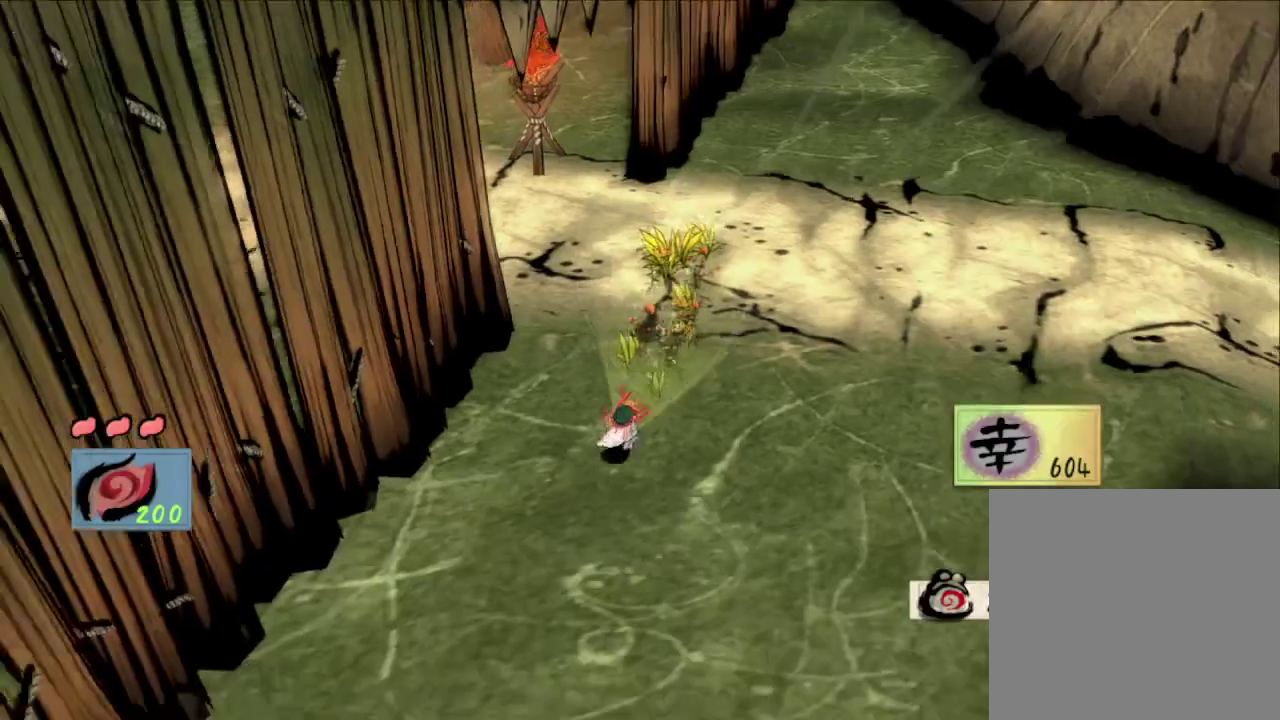
{"dt_ms": 300, "buttons": [], "left_stick": "down", "right_stick": "center", "button_events": []}
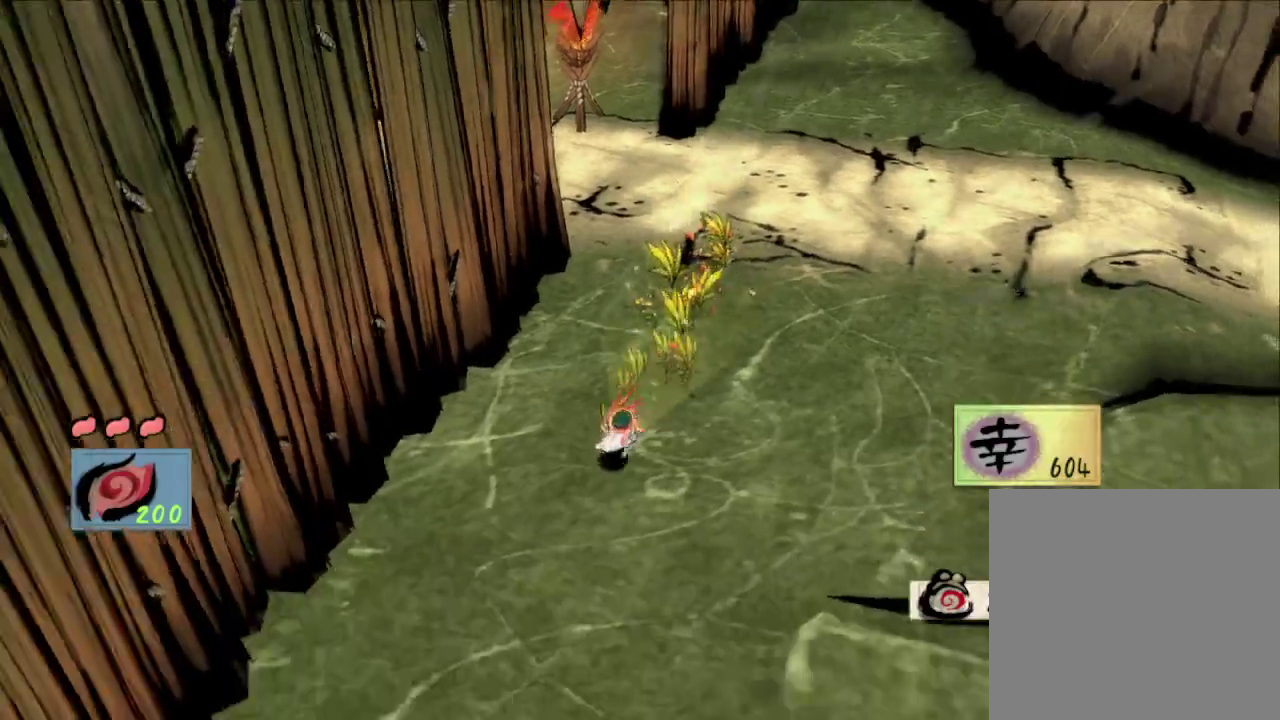
{"dt_ms": 300, "buttons": [], "left_stick": "down", "right_stick": "center", "button_events": []}
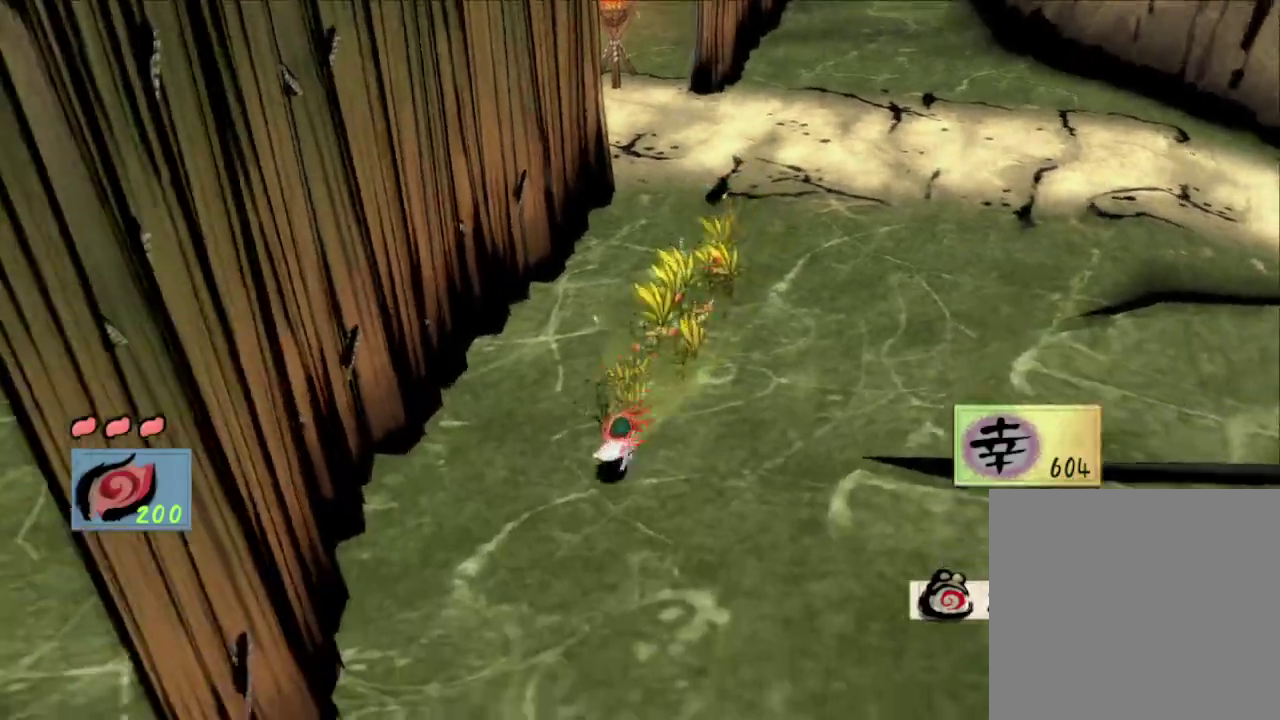
{"dt_ms": 500, "buttons": [], "left_stick": "up-right", "right_stick": "center", "button_events": []}
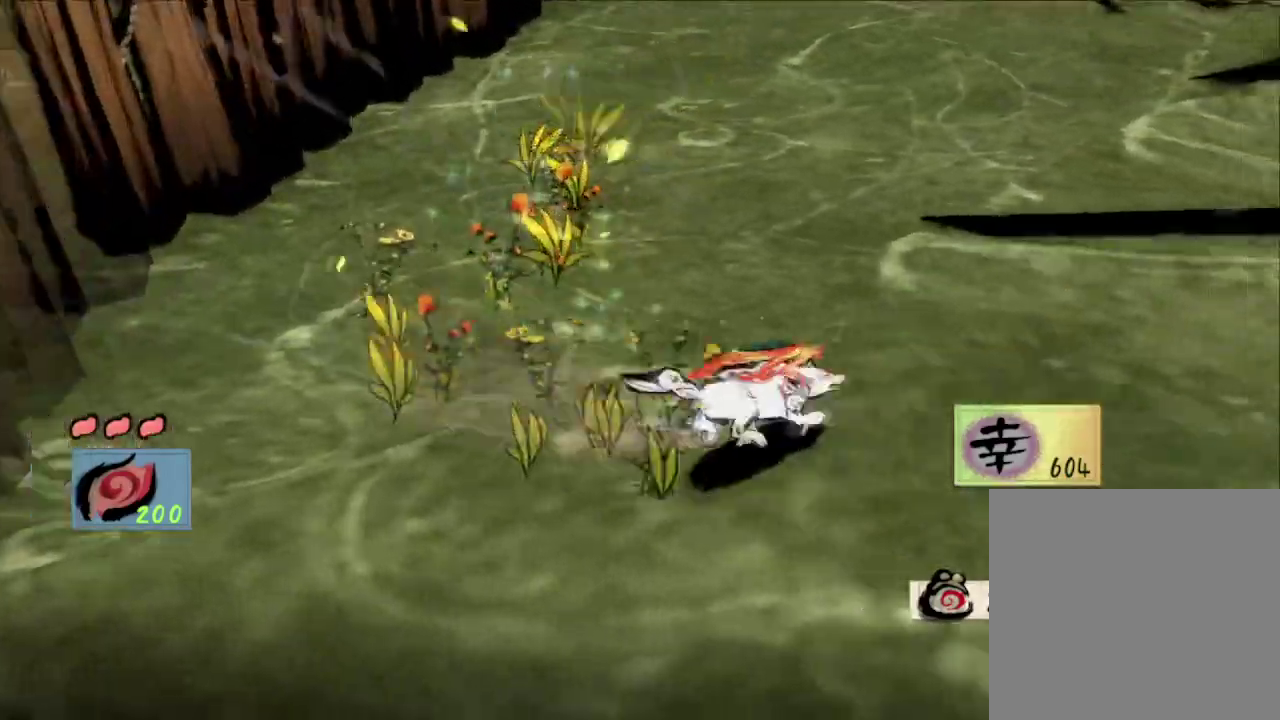
{"dt_ms": 600, "buttons": [], "left_stick": "up", "right_stick": "center", "button_events": [[333, "A", "down"], [600, "A", "up"]]}
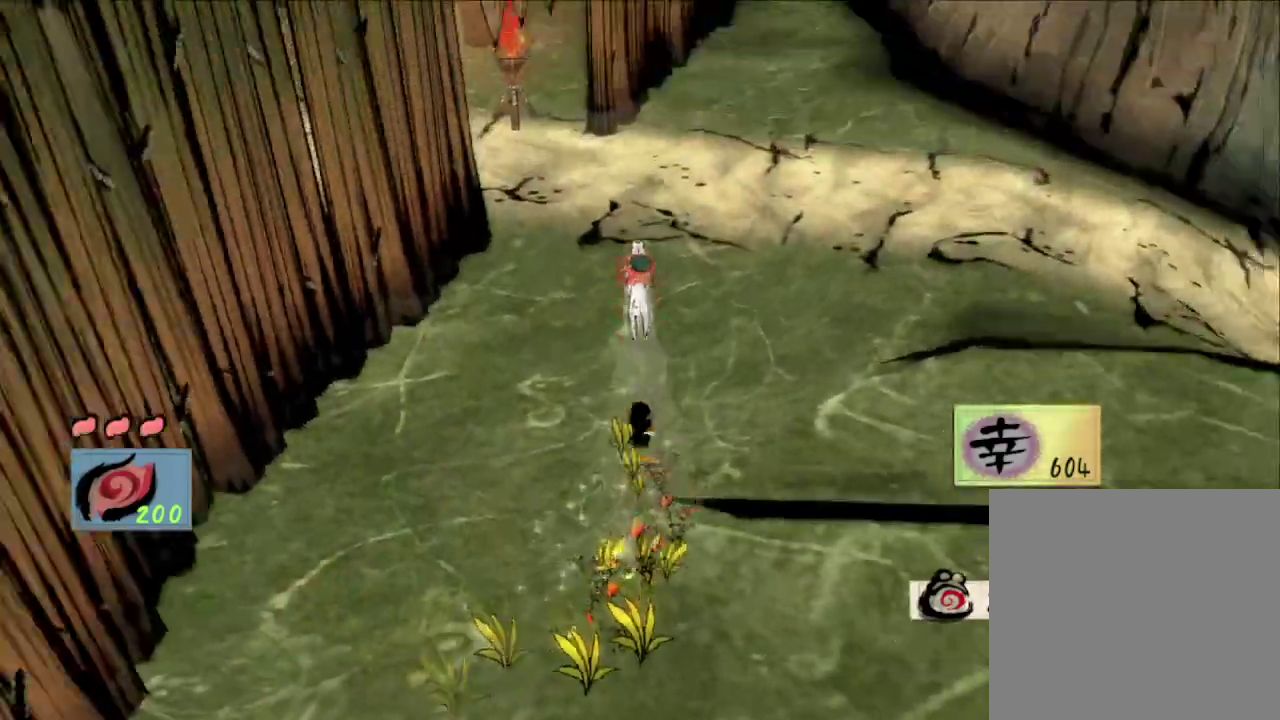
{"dt_ms": 600, "buttons": [], "left_stick": "up", "right_stick": "center", "button_events": [[133, "A", "down"], [533, "A", "up"]]}
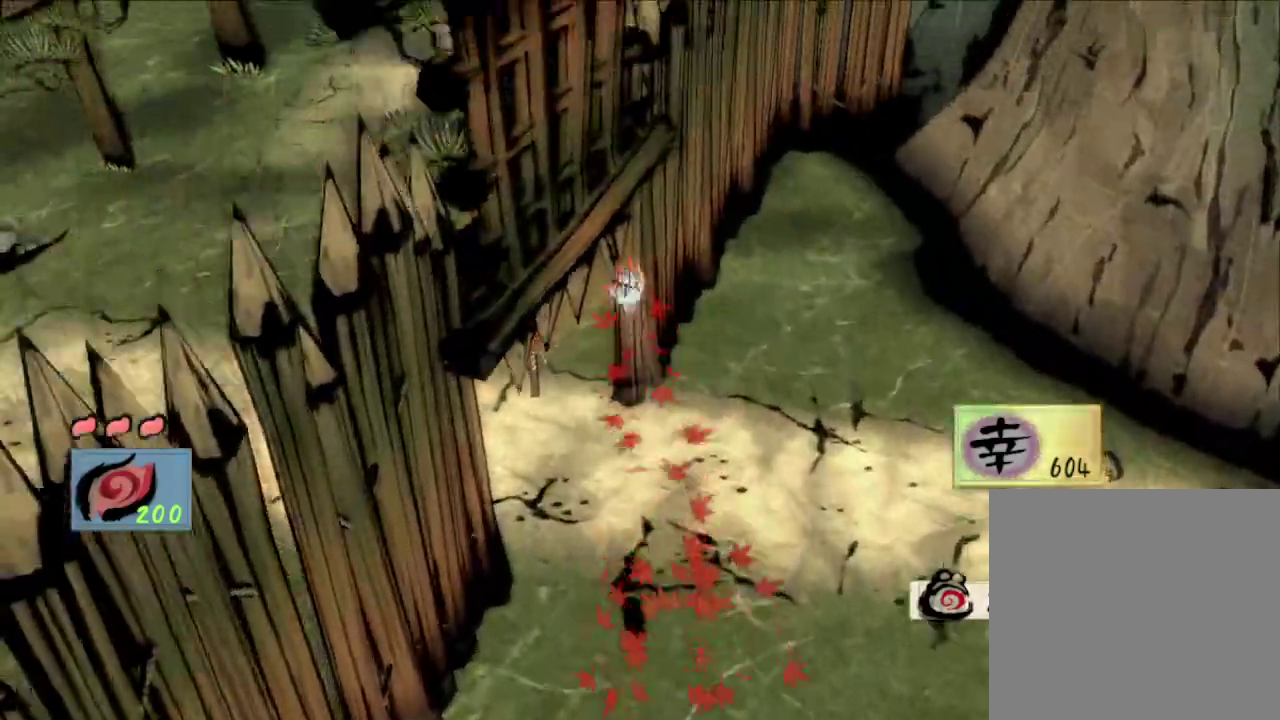
{"dt_ms": 600, "buttons": ["A"], "left_stick": "center", "right_stick": "center", "button_events": [[533, "A", "down"]]}
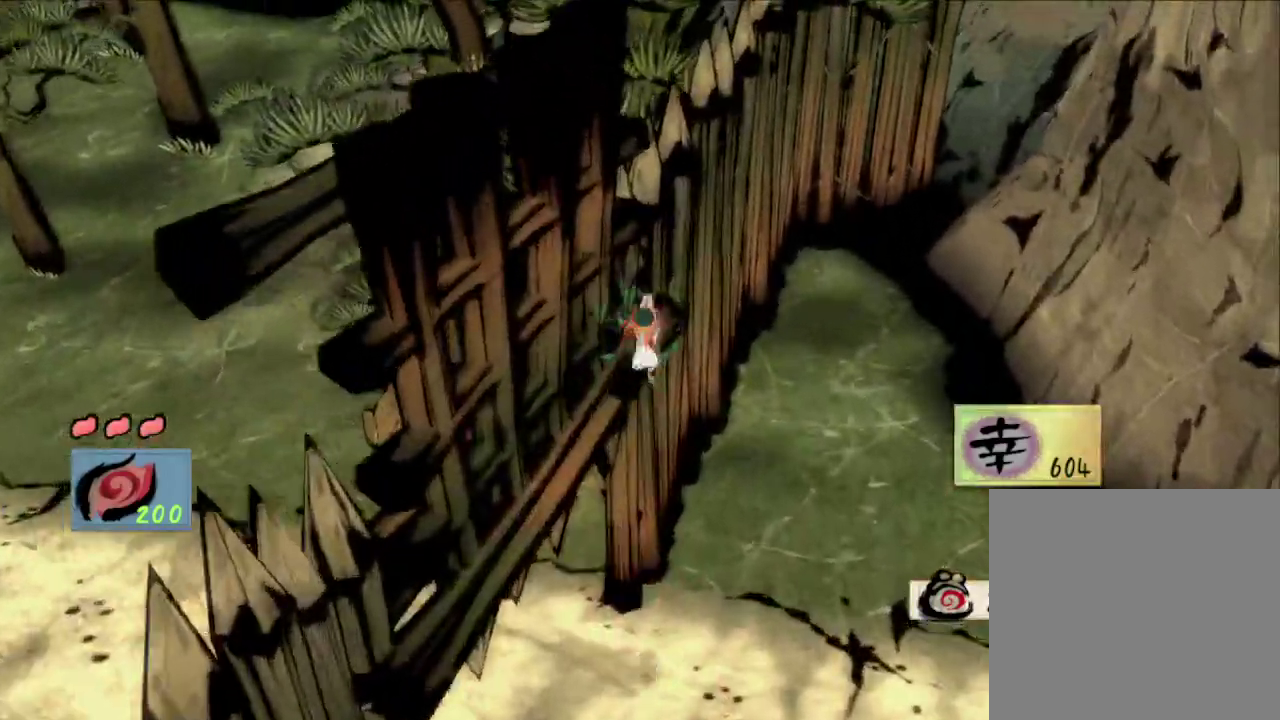
{"dt_ms": 600, "buttons": ["A"], "left_stick": "up-left", "right_stick": "center", "button_events": [[200, "A", "up"], [300, "A", "down"]]}